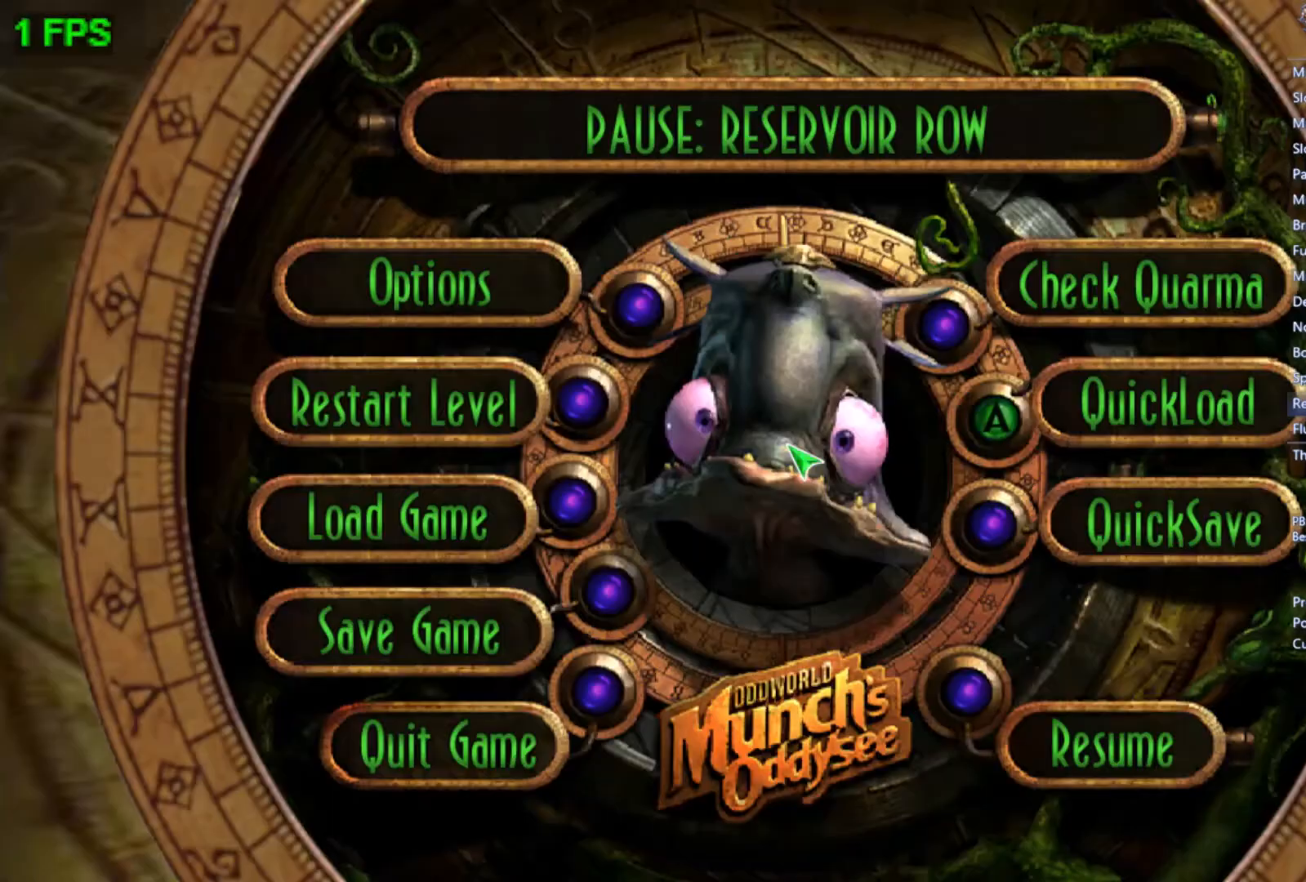
Gameplay with a controller (Xbox layout); each line is a JSON object with the inputs held at the frame after it. "events" lists button and stick changes between this image and that frame as [ms after this image, input, new state], when the widget could be followed in between. Not read: right_stick.
{"buttons": [], "left_stick": "center", "events": [[67, "A", "down"], [100, "left_stick", "center"], [133, "A", "up"], [167, "left_stick", "left"], [233, "A", "down"], [333, "A", "up"], [333, "left_stick", "center"]]}
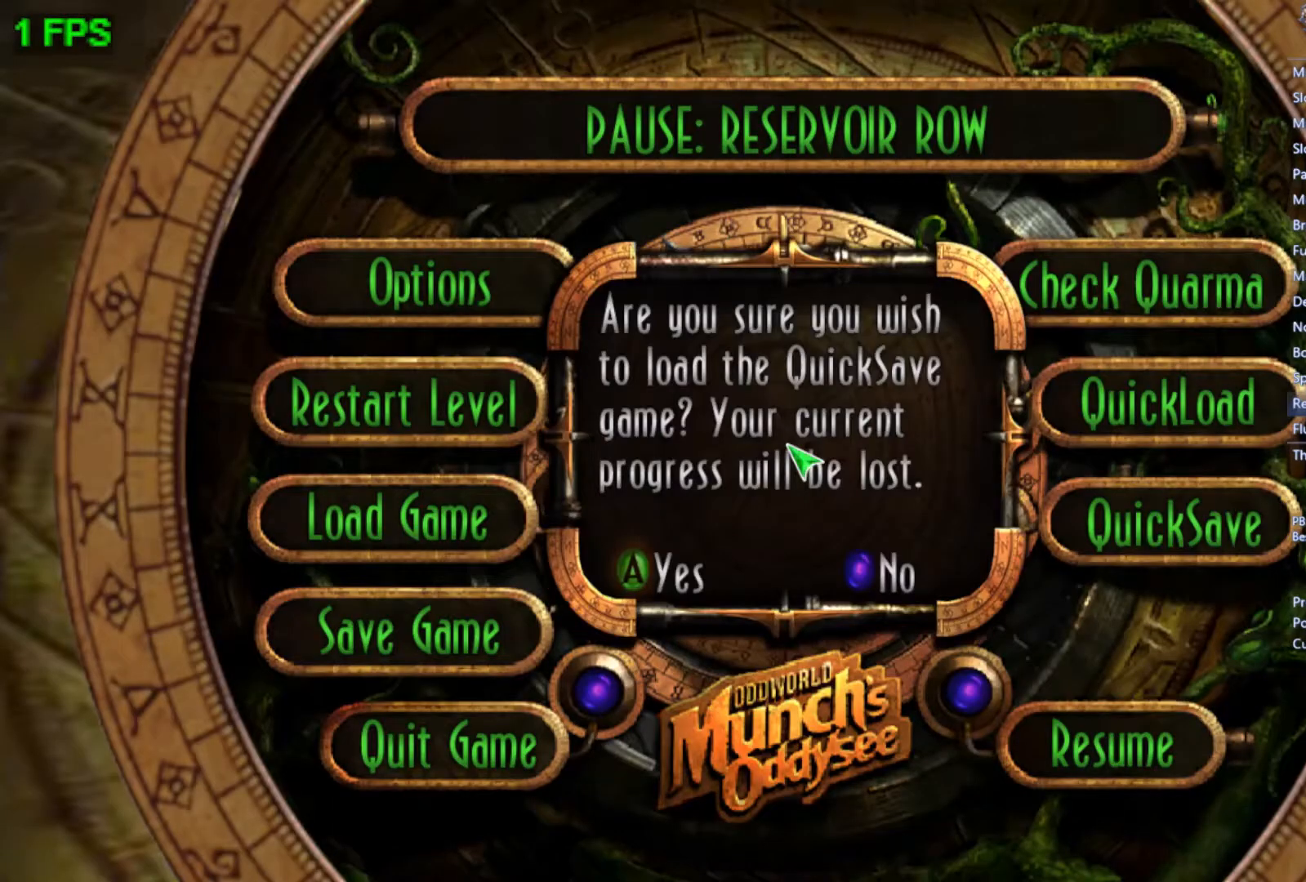
{"buttons": [], "left_stick": "down-right", "events": [[333, "left_stick", "down-right"]]}
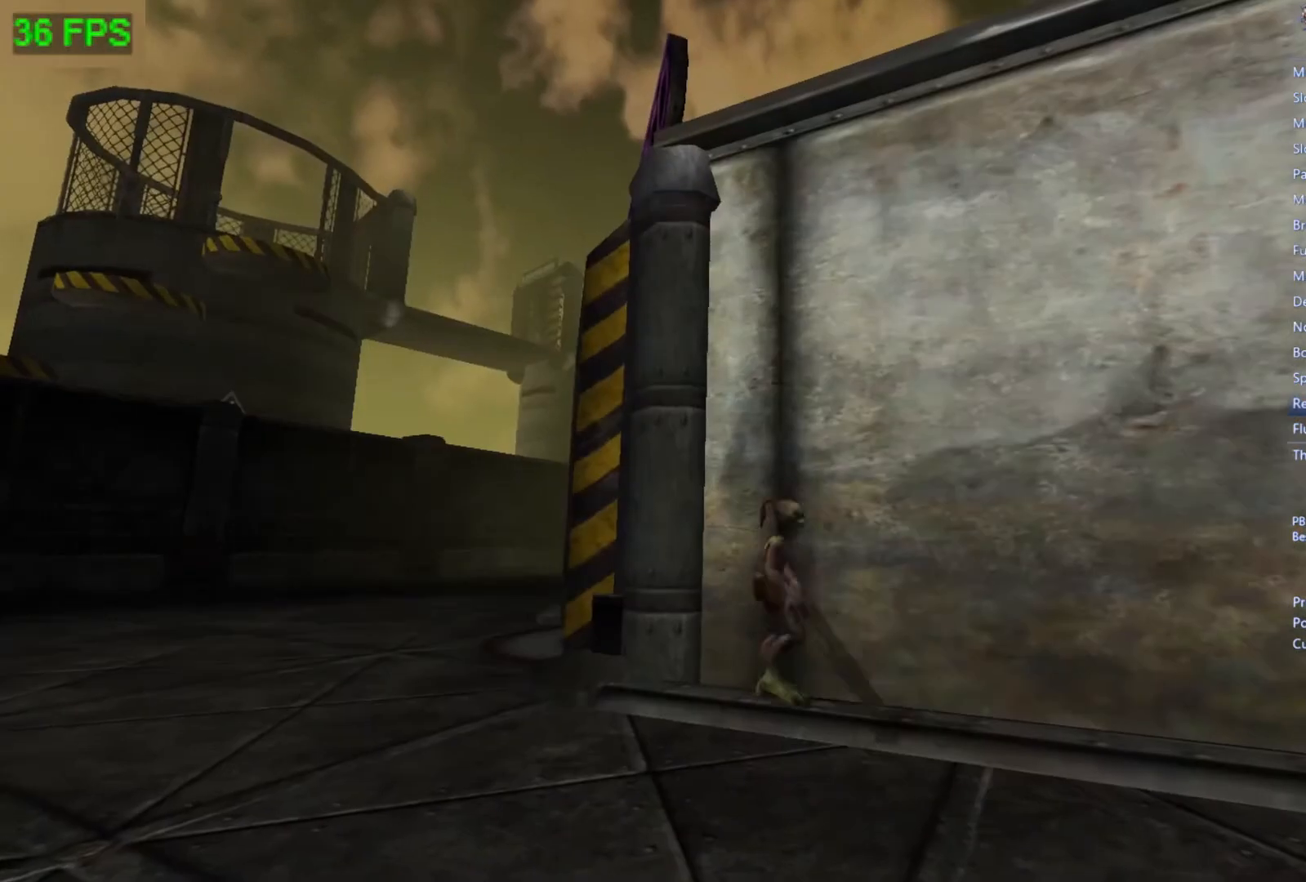
{"buttons": [], "left_stick": "down-left", "events": [[500, "left_stick", "down-left"]]}
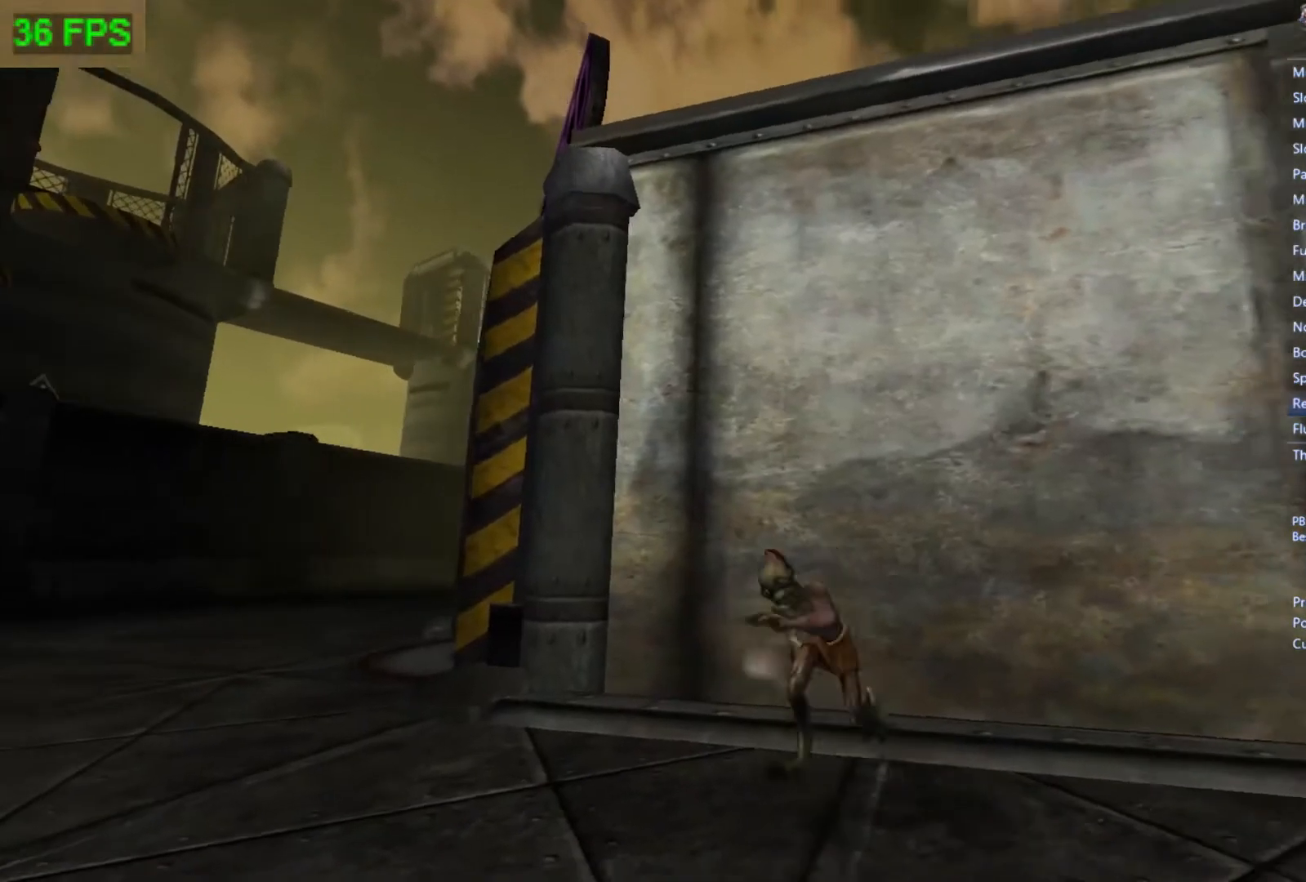
{"buttons": ["START"], "left_stick": "center", "events": [[167, "left_stick", "up"], [300, "A", "down"], [467, "A", "up"], [467, "START", "down"], [500, "left_stick", "center"]]}
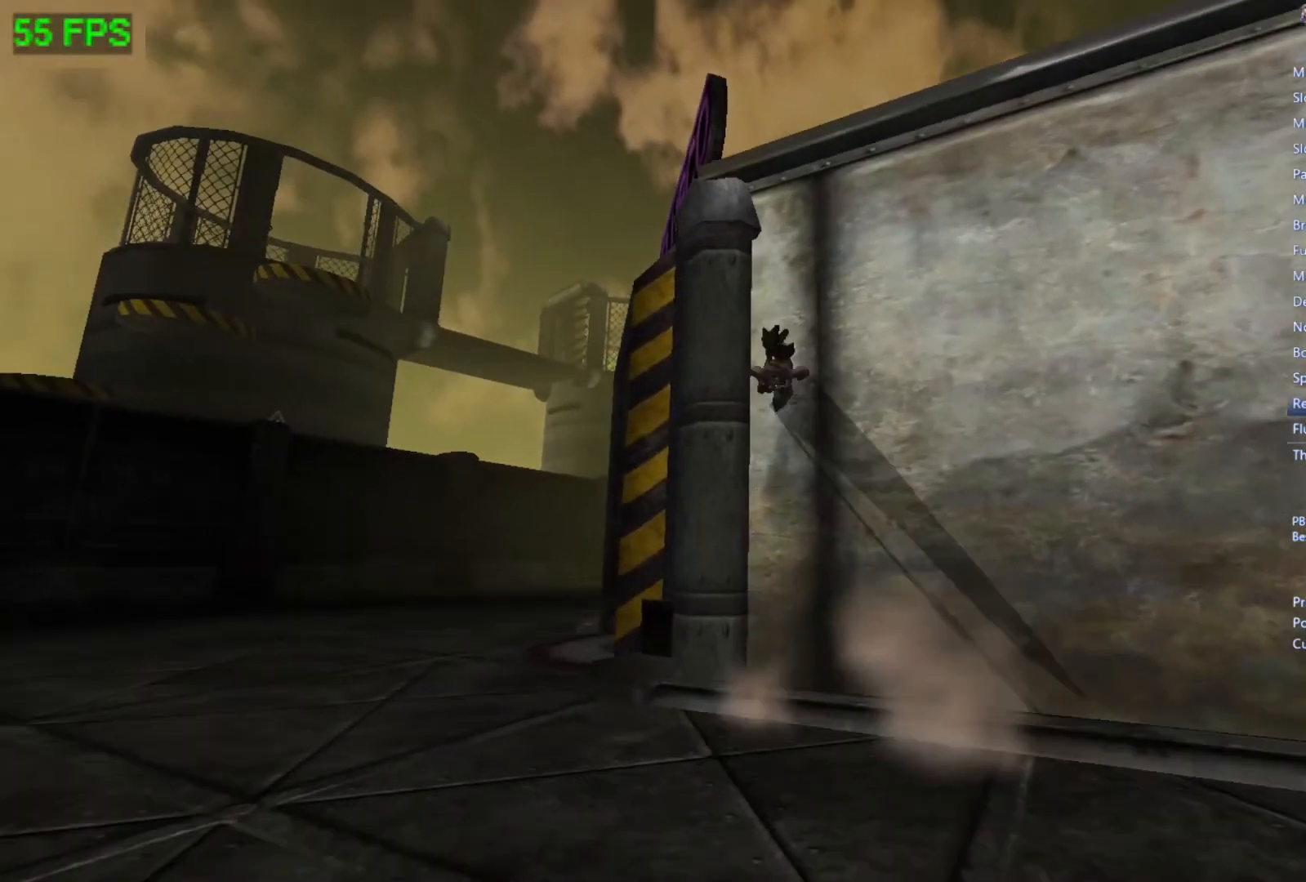
{"buttons": [], "left_stick": "center", "events": [[133, "START", "up"]]}
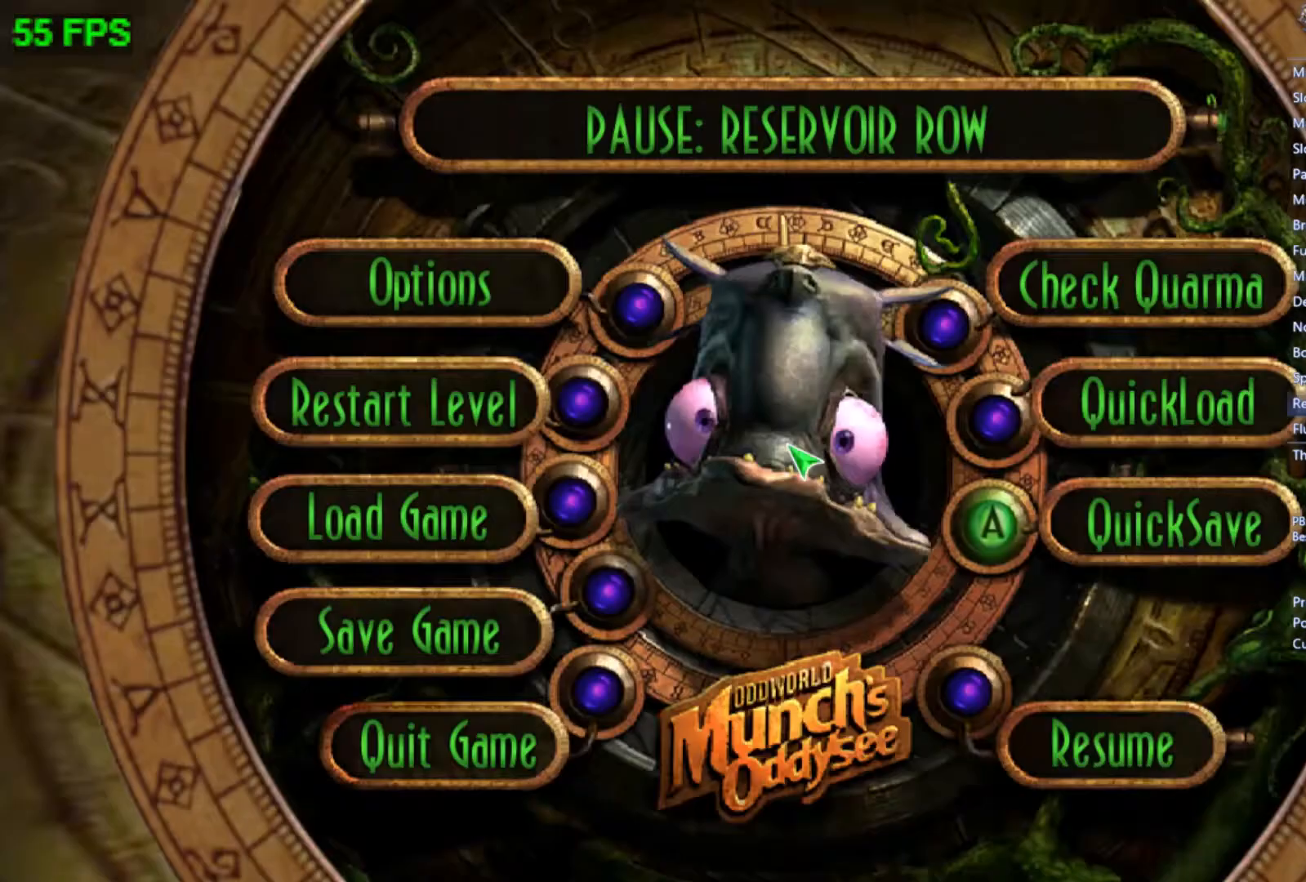
{"buttons": [], "left_stick": "right", "events": [[133, "B", "down"], [200, "B", "up"], [333, "left_stick", "right"]]}
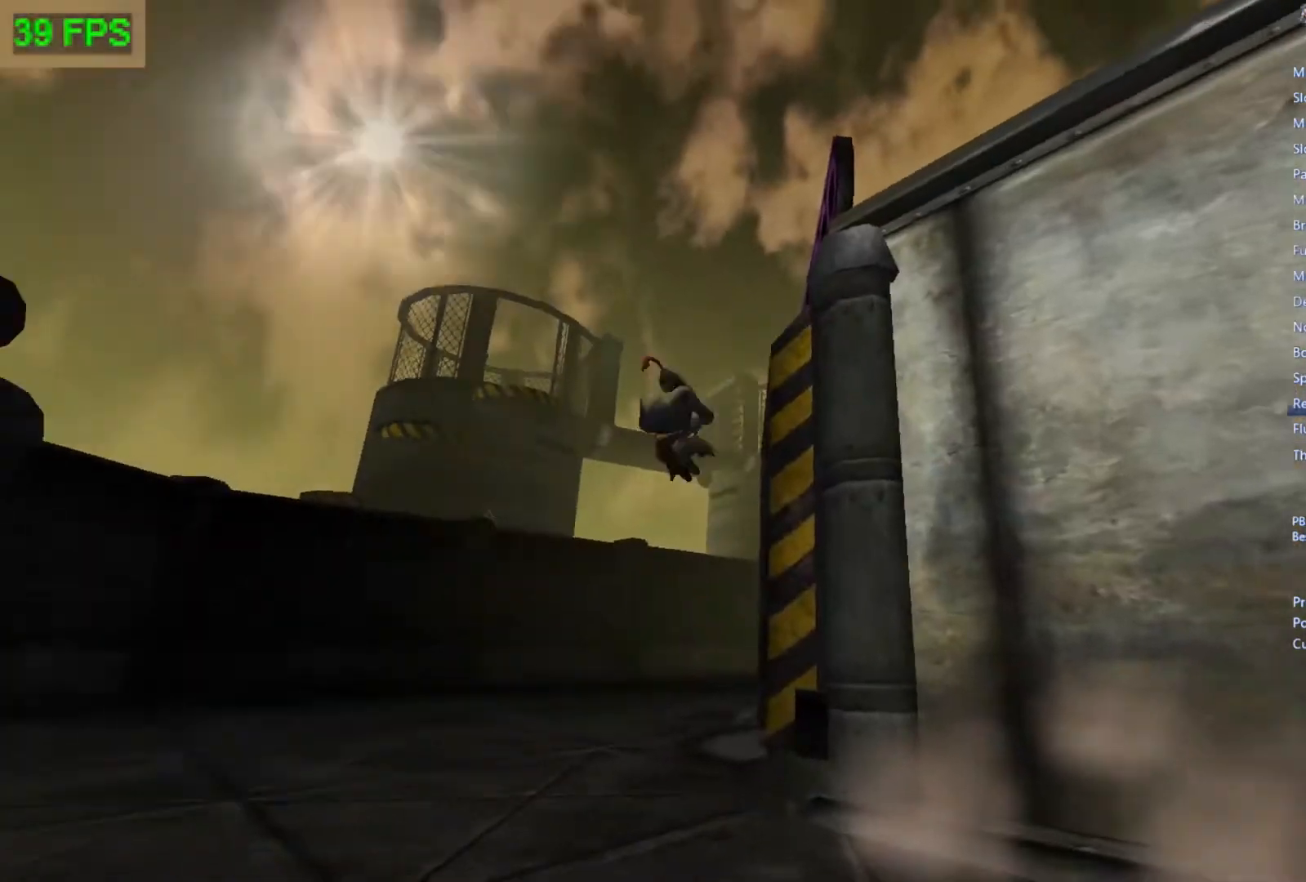
{"buttons": [], "left_stick": "right", "events": []}
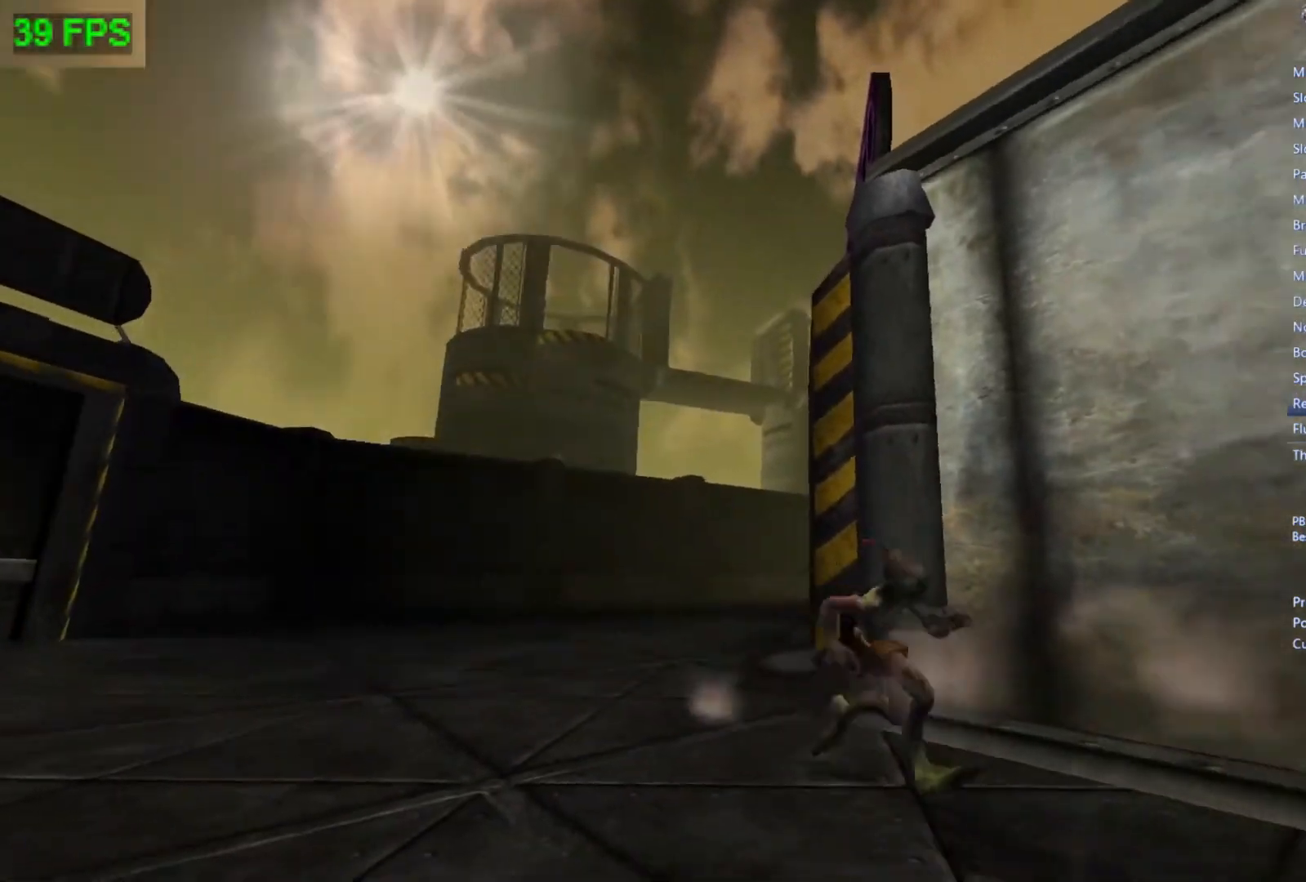
{"buttons": [], "left_stick": "up", "events": [[133, "left_stick", "down-right"], [267, "left_stick", "down-left"], [433, "left_stick", "up"]]}
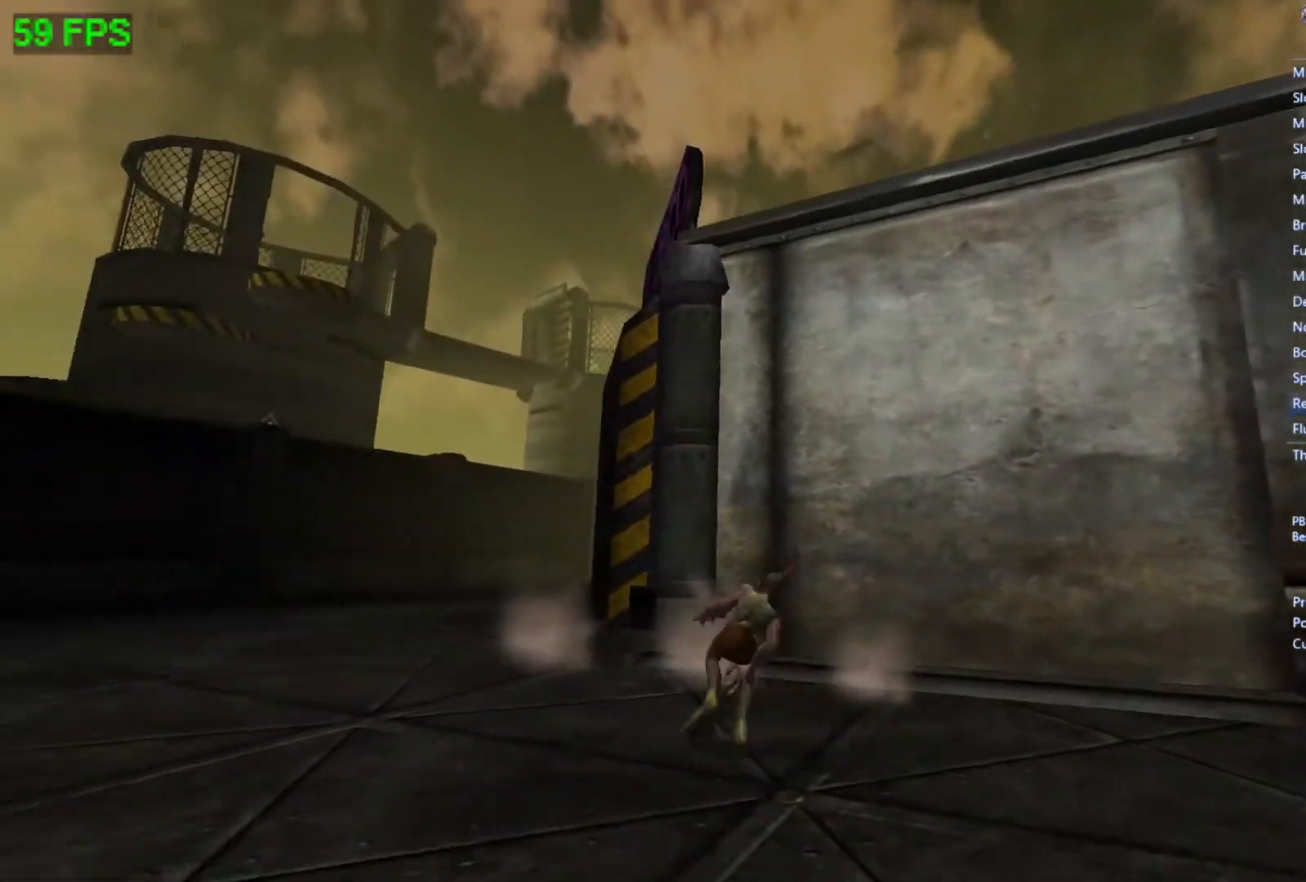
{"buttons": ["START"], "left_stick": "center", "events": [[133, "A", "down"], [300, "A", "up"], [300, "left_stick", "up-right"], [367, "START", "down"], [433, "left_stick", "center"]]}
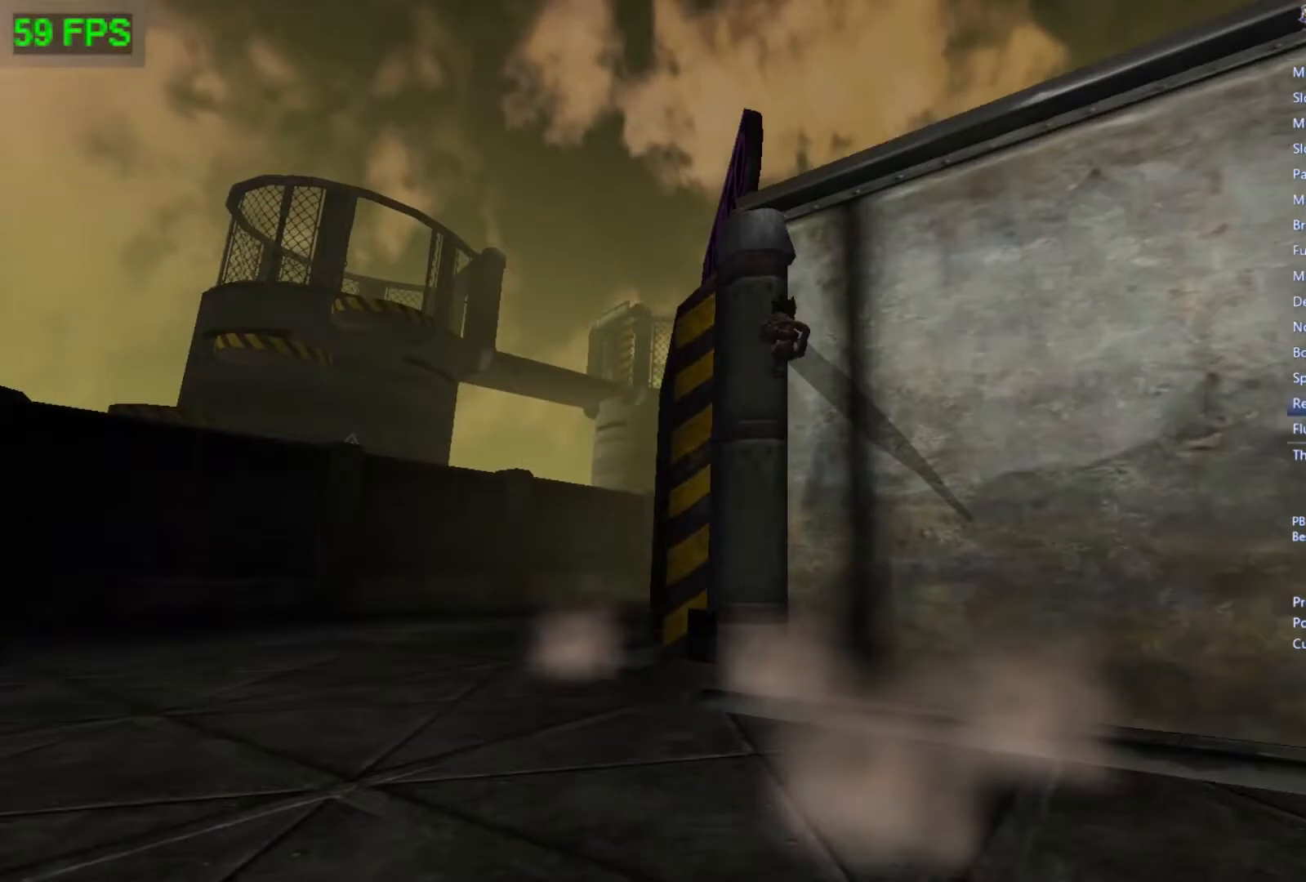
{"buttons": [], "left_stick": "center", "events": [[33, "START", "up"]]}
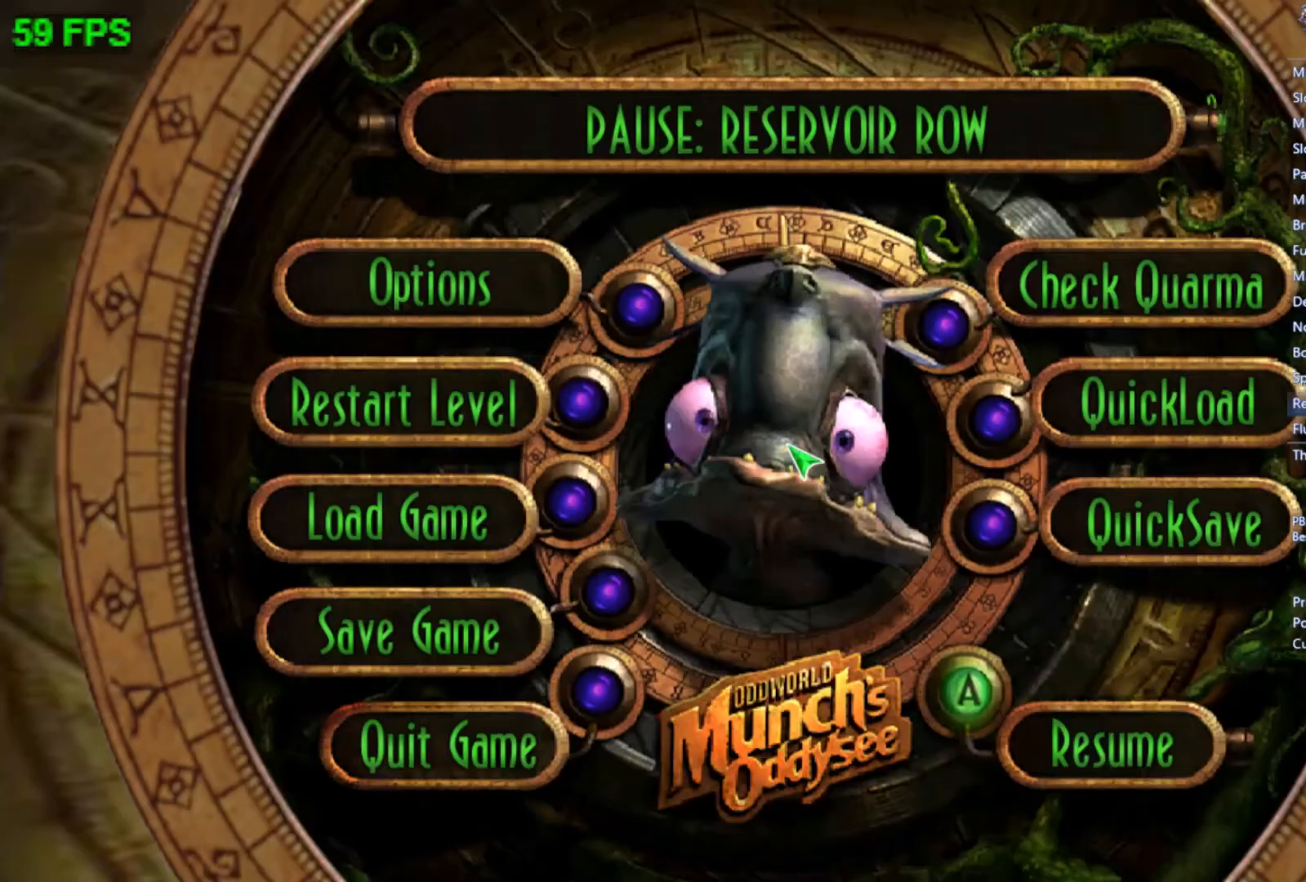
{"buttons": ["START"], "left_stick": "center", "events": [[133, "left_stick", "up"], [200, "A", "down"], [200, "left_stick", "center"], [267, "A", "up"], [400, "START", "down"]]}
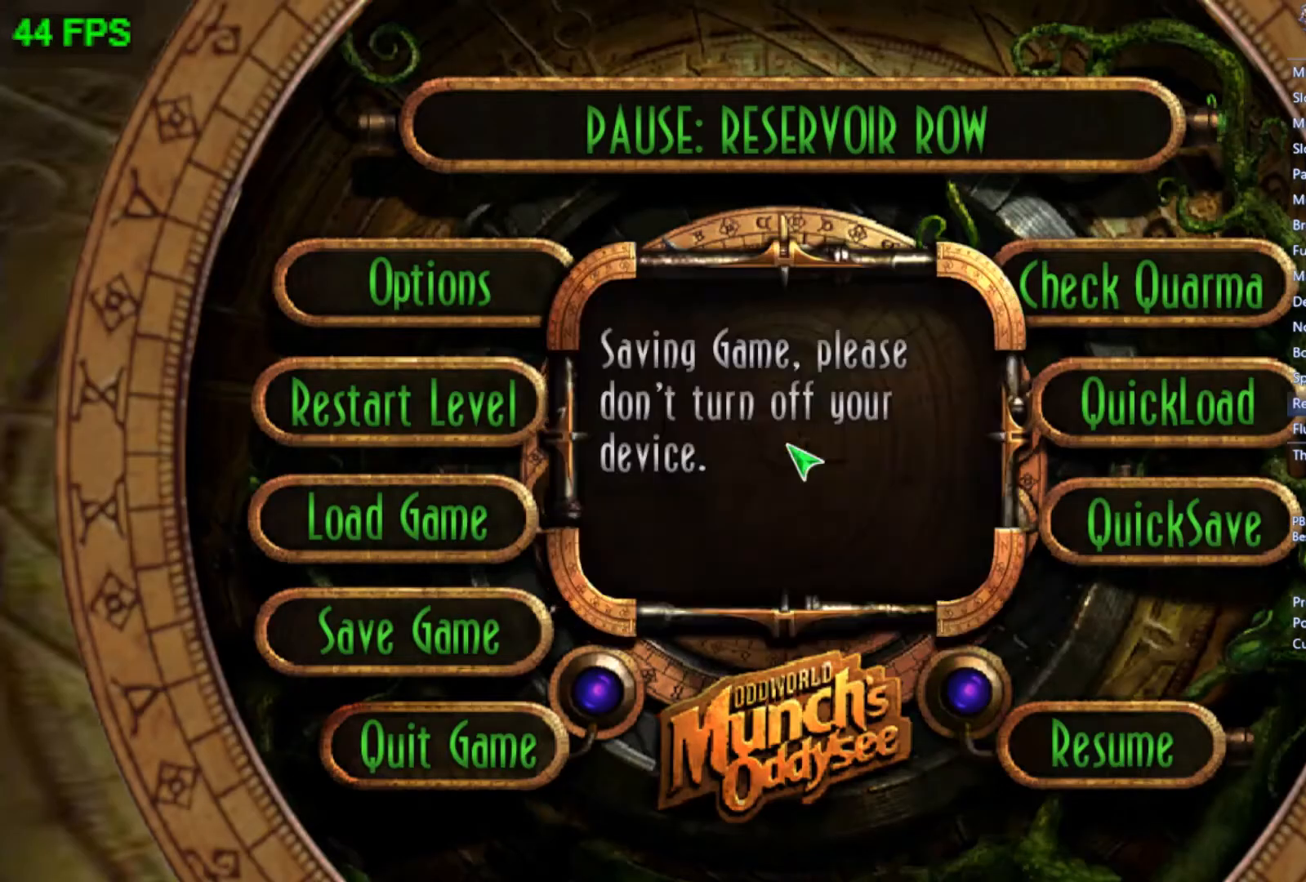
{"buttons": ["START"], "left_stick": "center", "events": []}
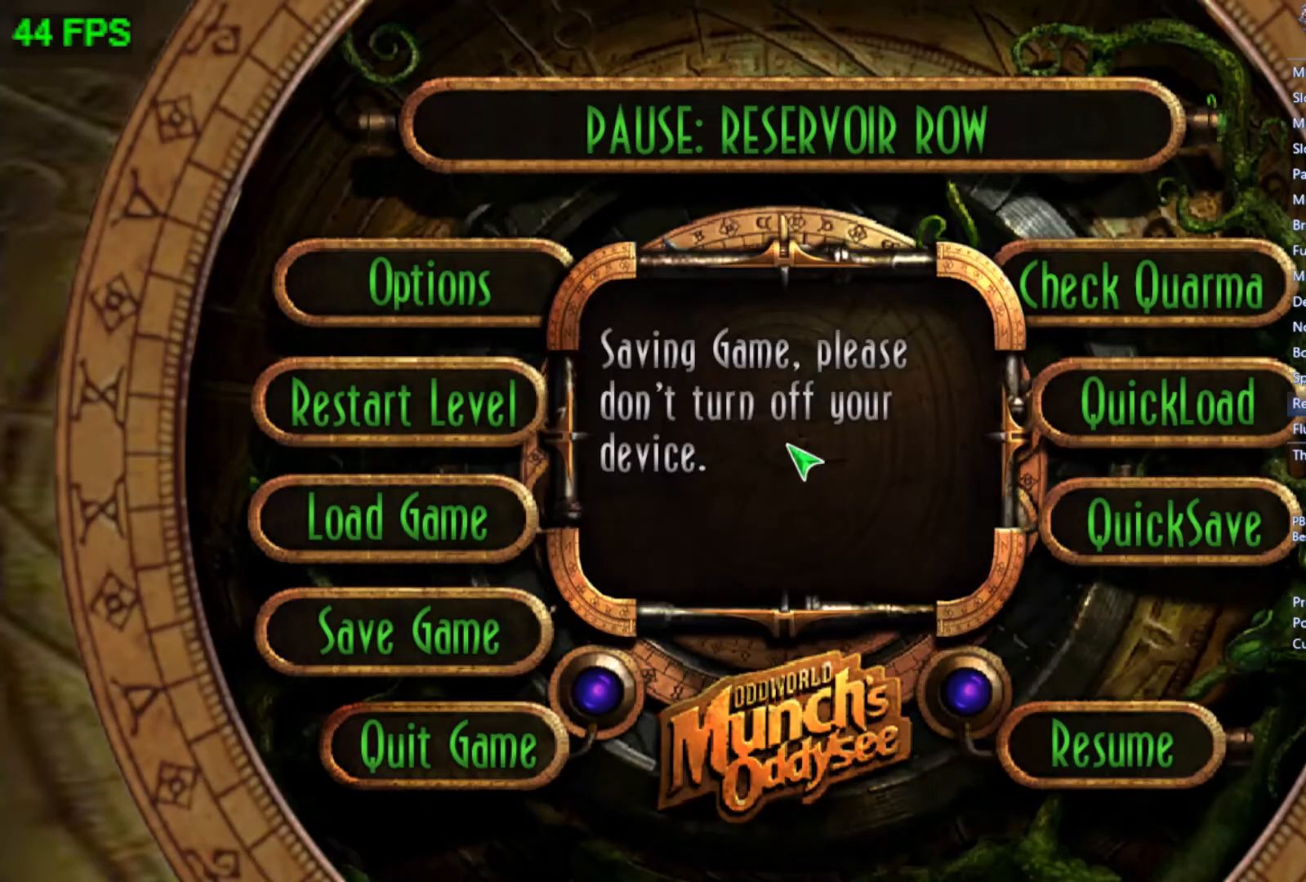
{"buttons": ["START"], "left_stick": "center", "events": []}
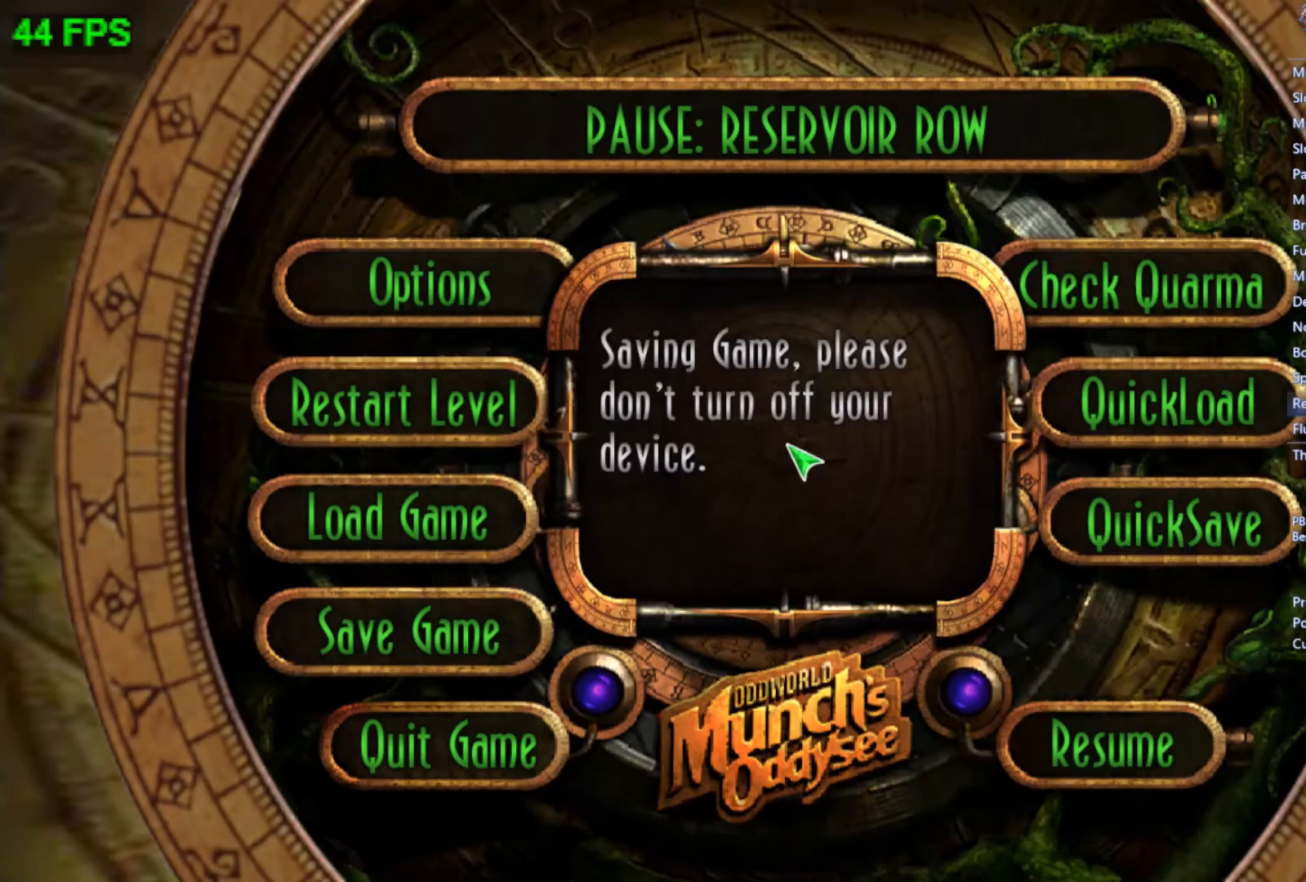
{"buttons": ["START"], "left_stick": "center", "events": []}
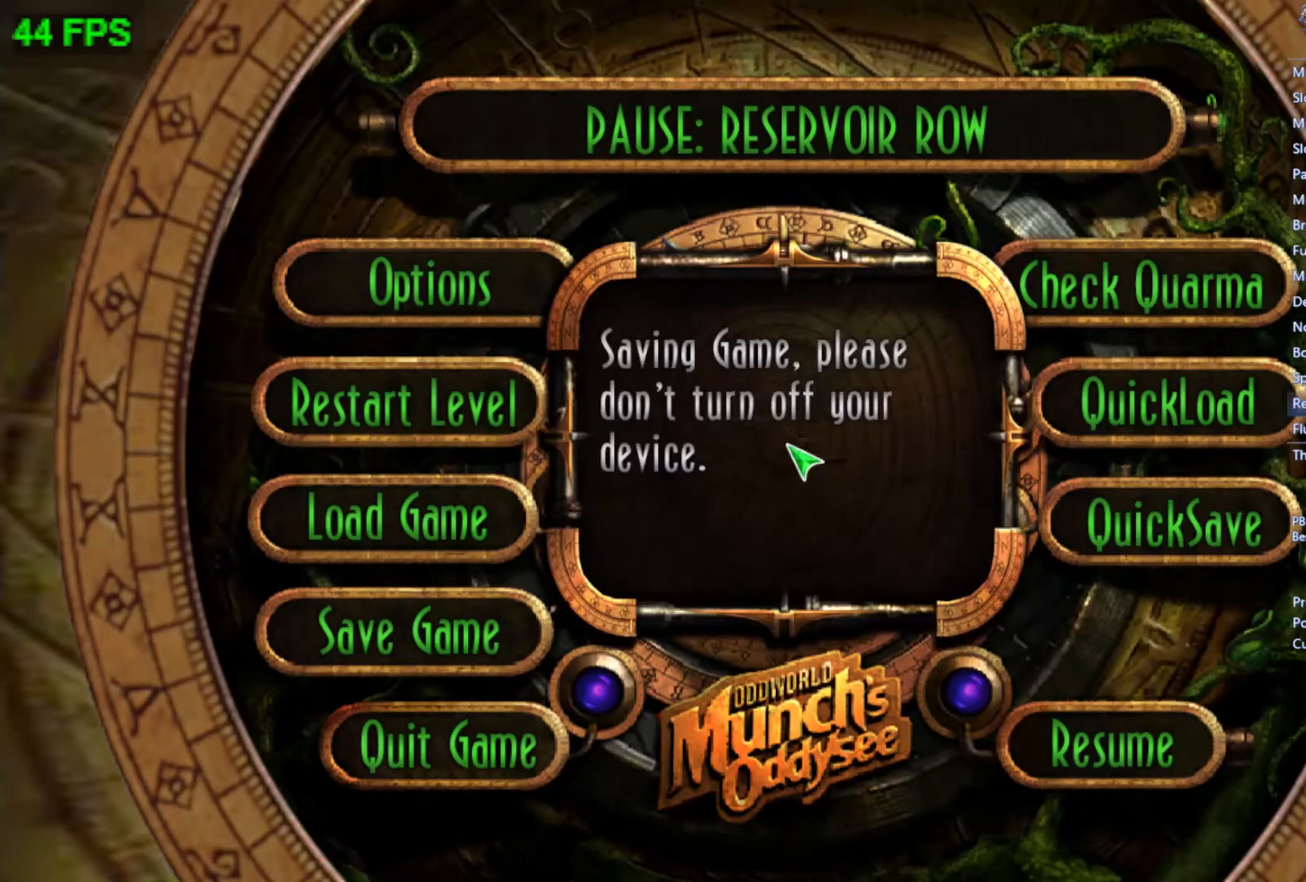
{"buttons": ["START"], "left_stick": "center", "events": []}
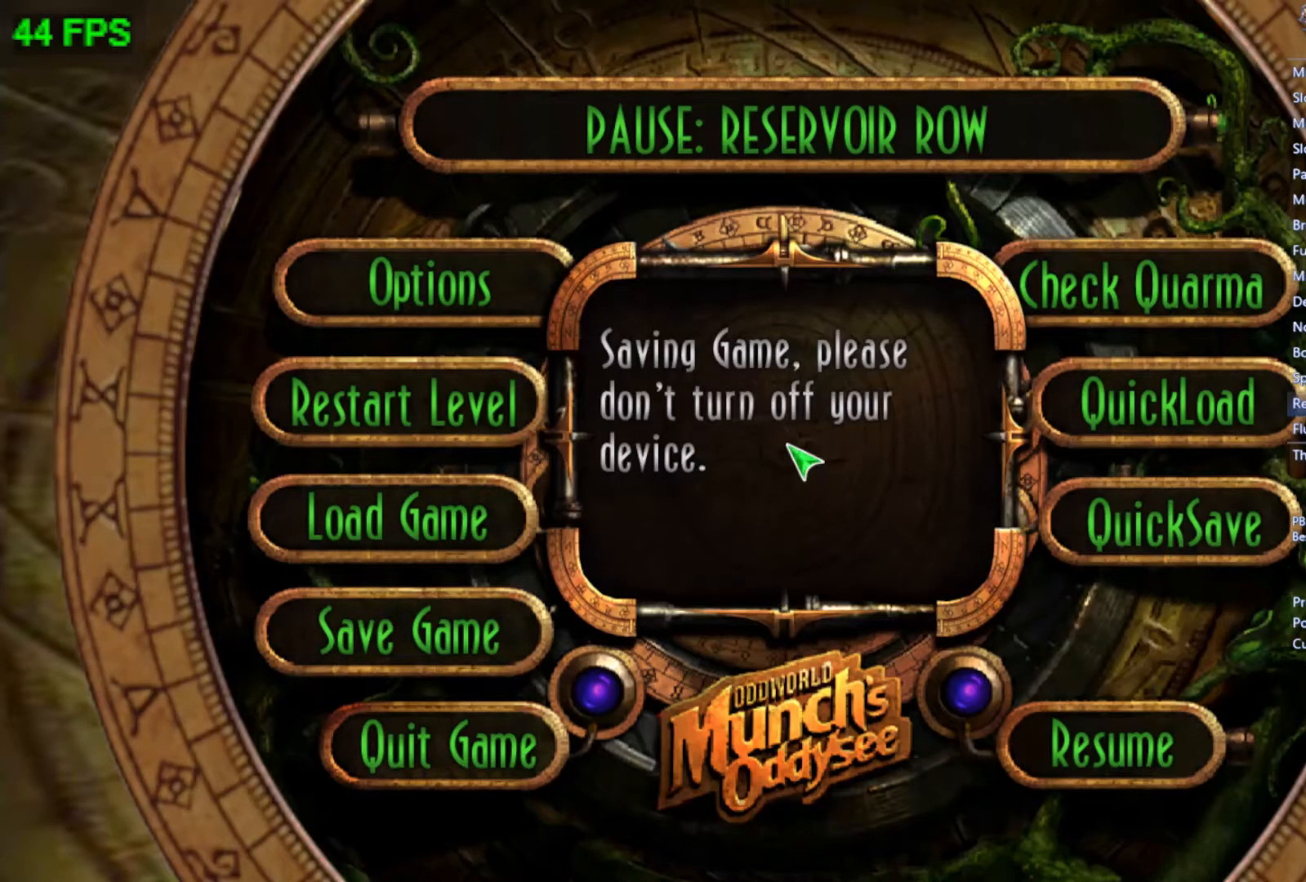
{"buttons": ["START"], "left_stick": "center", "events": []}
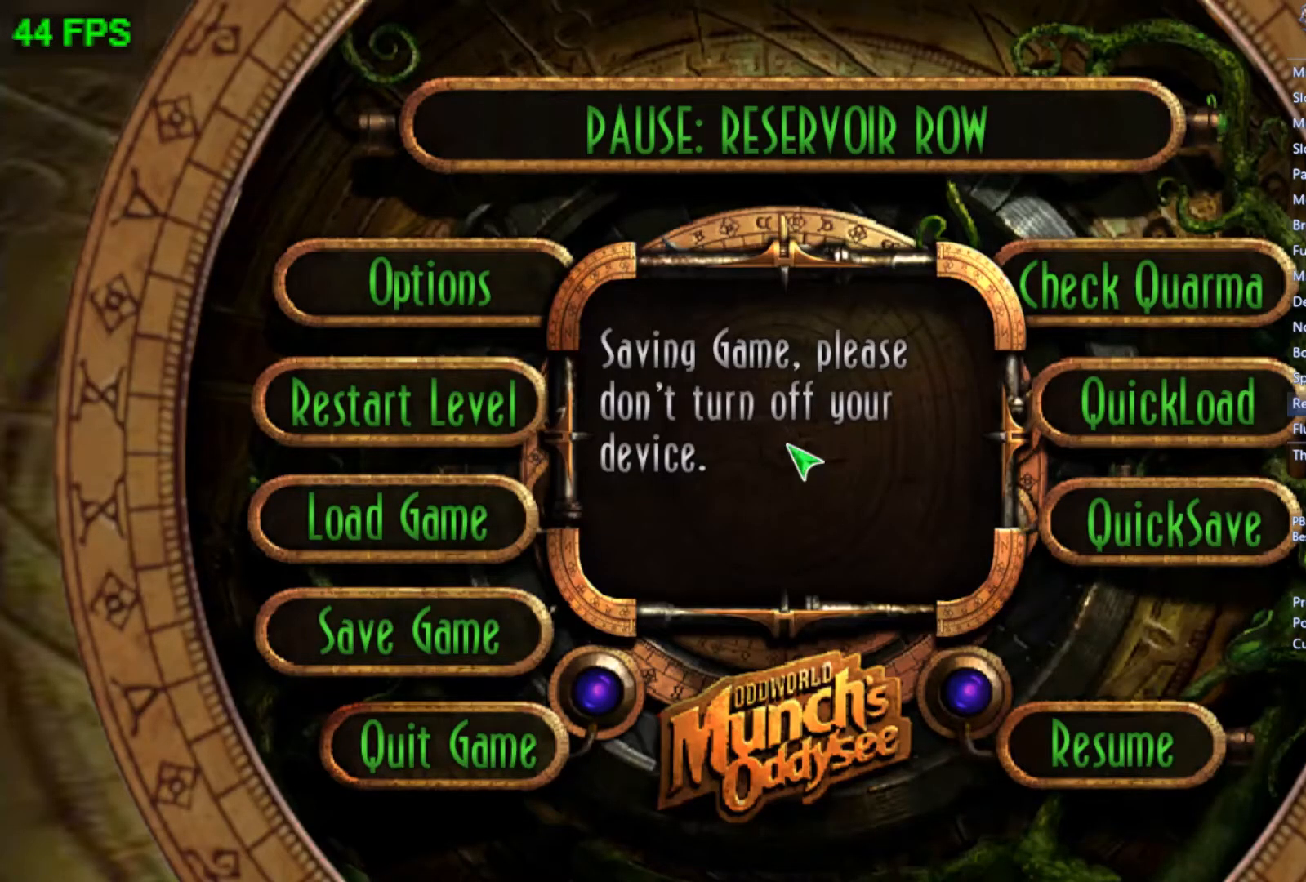
{"buttons": ["START"], "left_stick": "center", "events": []}
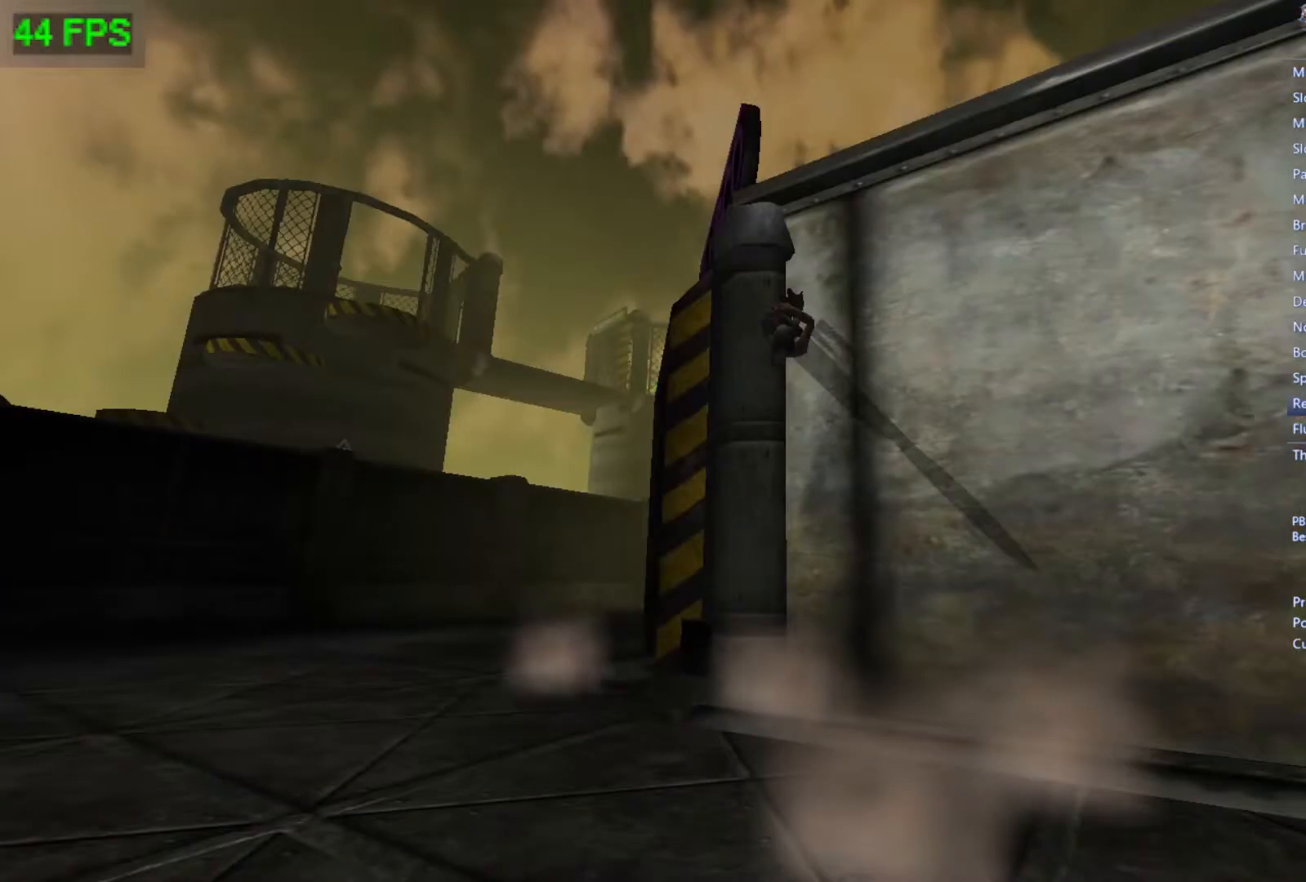
{"buttons": [], "left_stick": "up", "events": [[267, "START", "up"], [333, "left_stick", "up"], [433, "left_stick", "center"], [500, "left_stick", "up"]]}
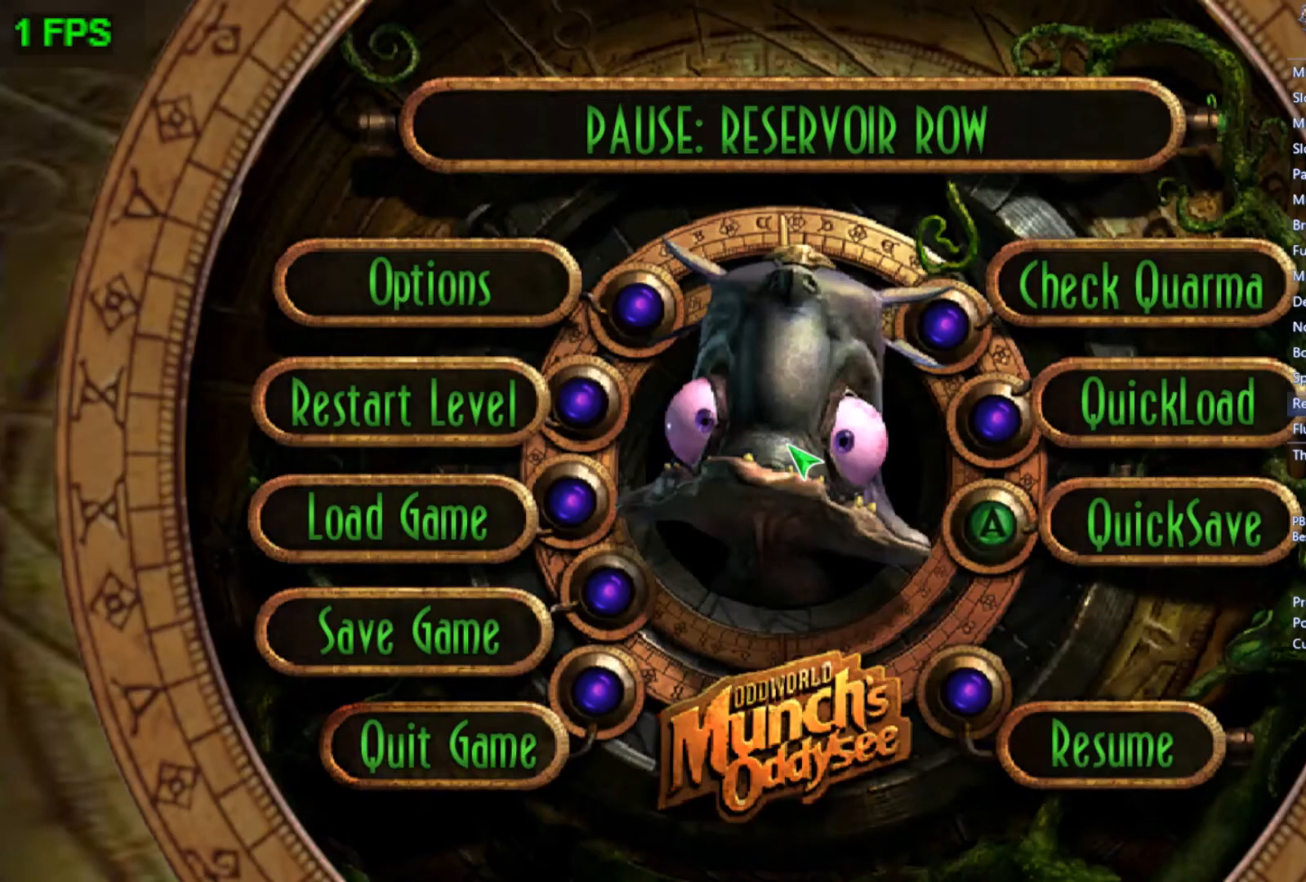
{"buttons": [], "left_stick": "center", "events": [[100, "A", "down"], [100, "left_stick", "center"], [133, "A", "up"], [200, "left_stick", "left"], [233, "A", "down"], [333, "left_stick", "center"], [367, "A", "up"]]}
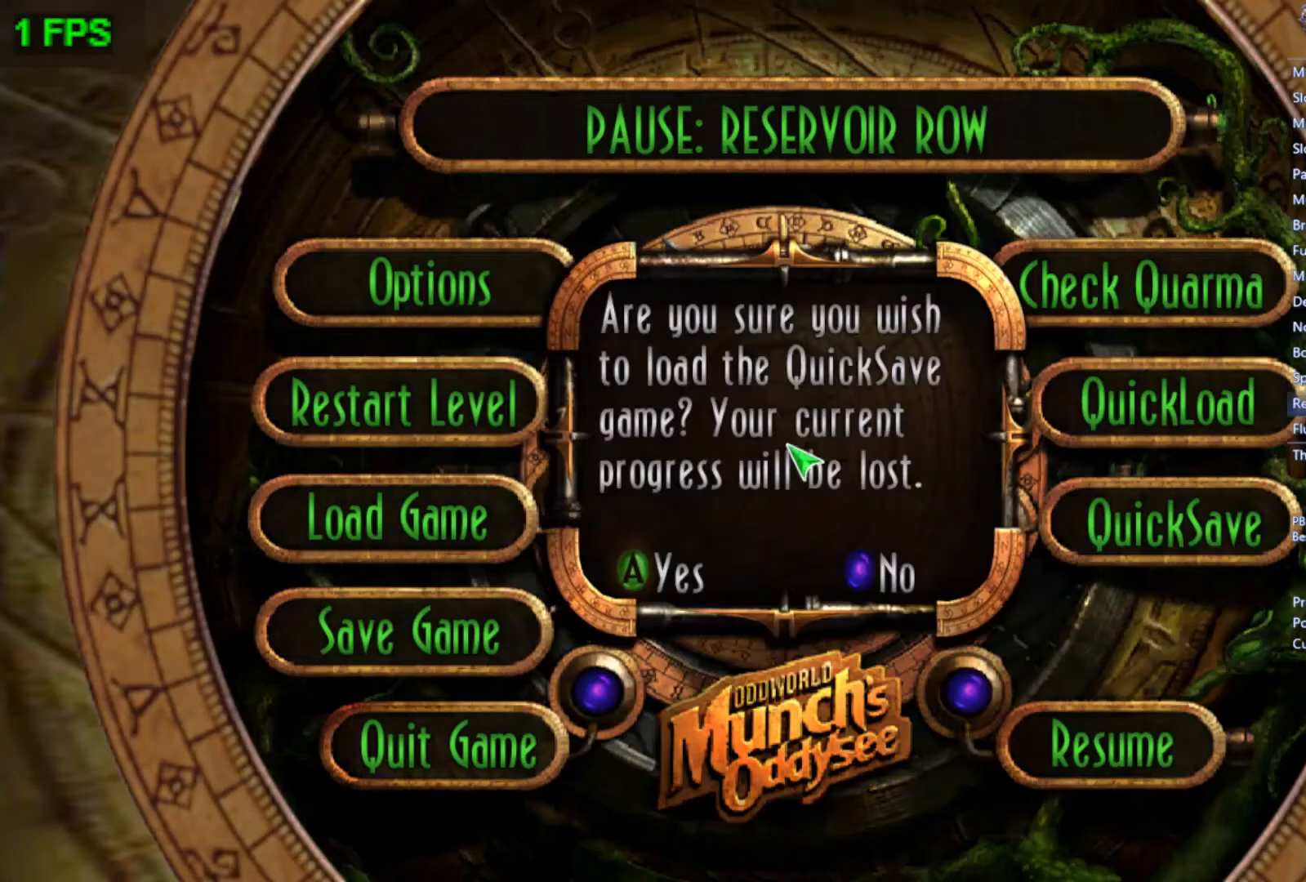
{"buttons": [], "left_stick": "up", "events": [[167, "left_stick", "up"]]}
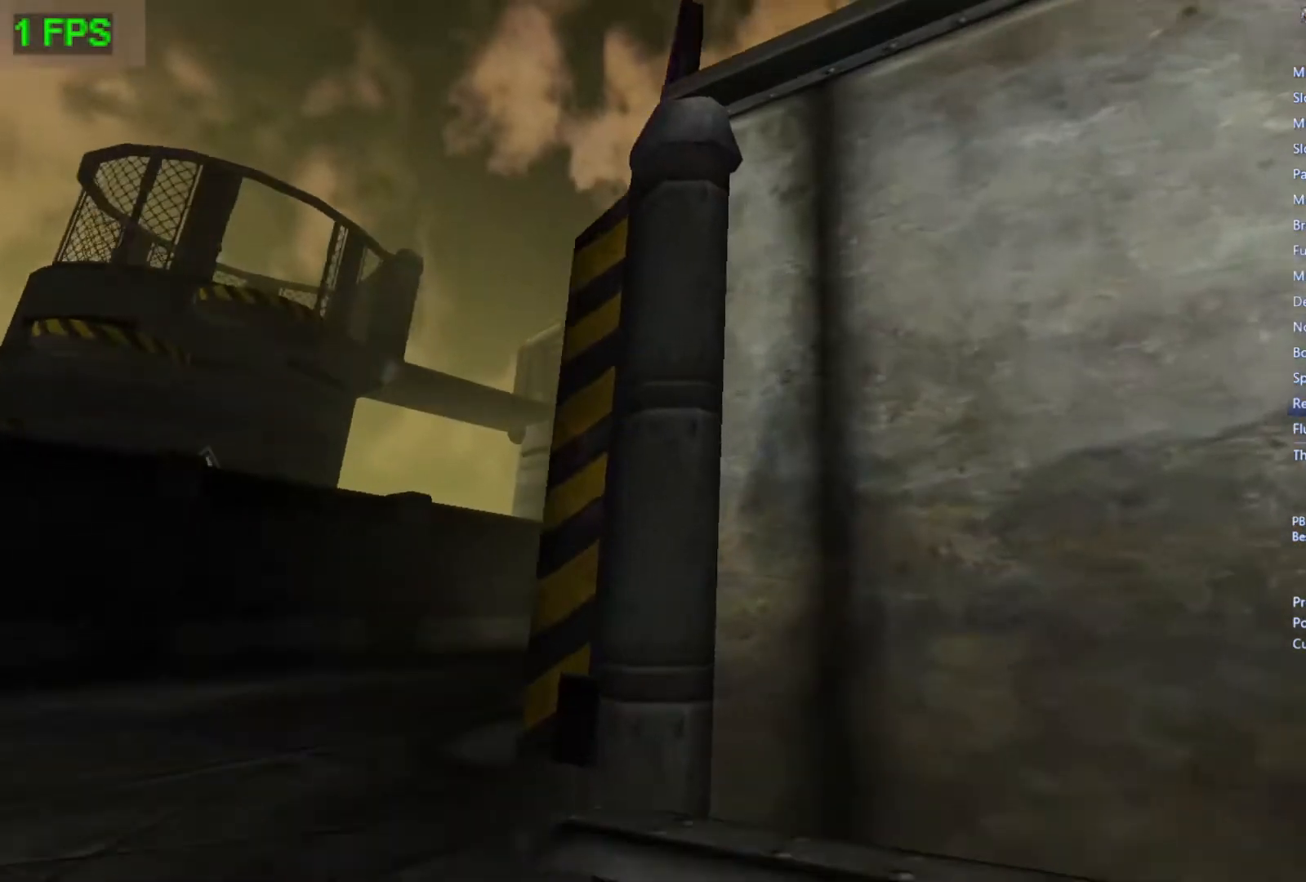
{"buttons": [], "left_stick": "center", "events": [[367, "left_stick", "center"]]}
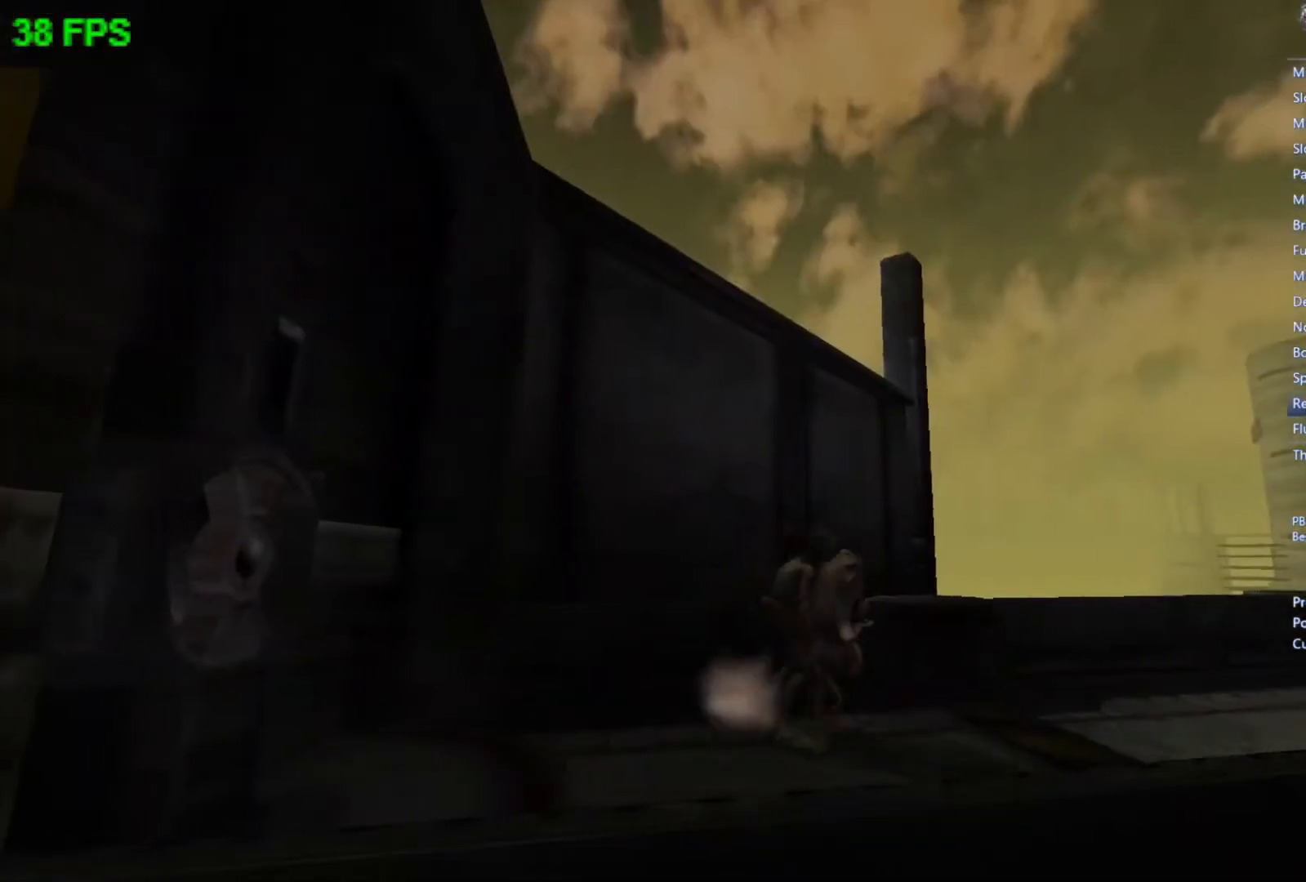
{"buttons": [], "left_stick": "right", "events": [[33, "A", "down"], [167, "A", "up"], [433, "left_stick", "right"]]}
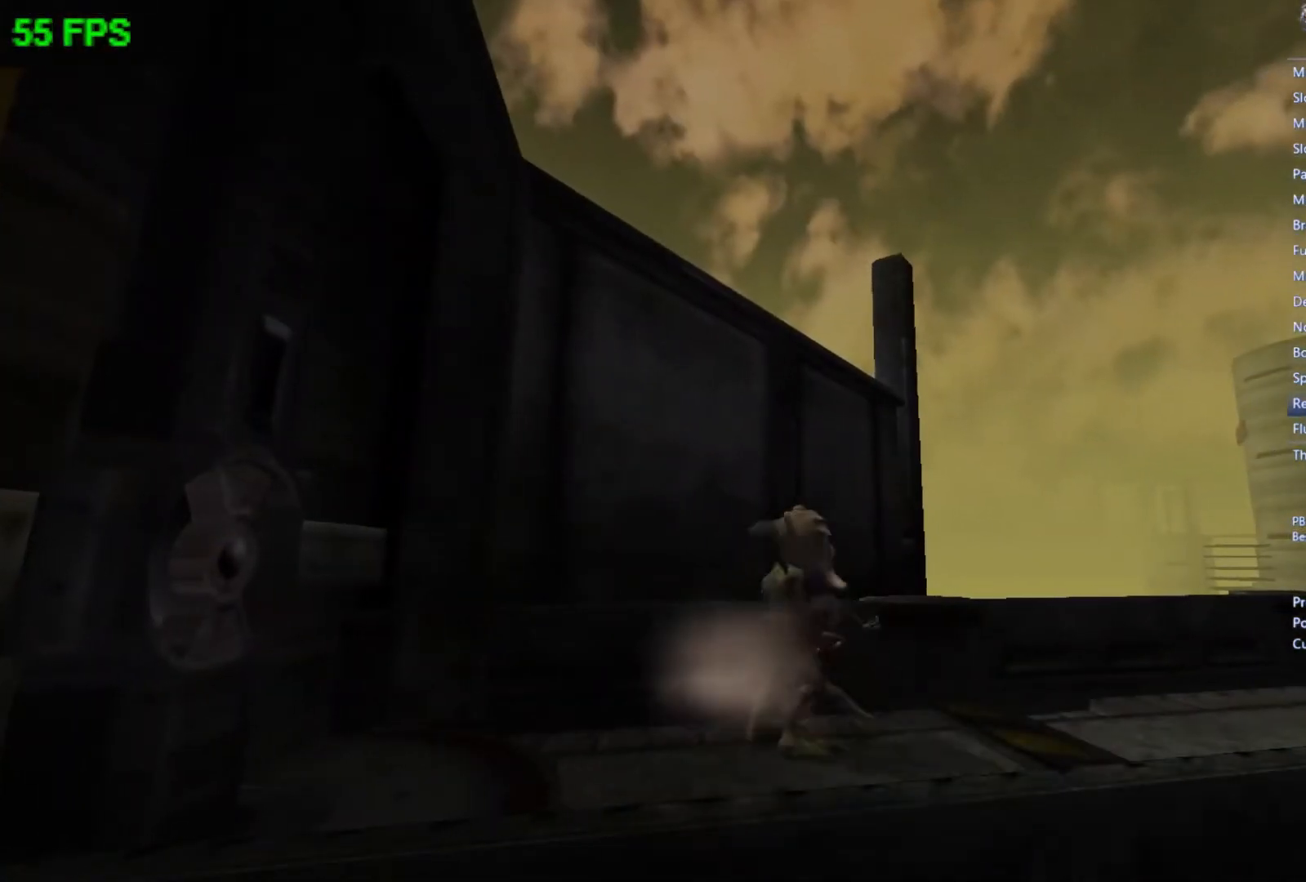
{"buttons": ["L1"], "left_stick": "up-right", "events": [[467, "L1", "down"], [500, "left_stick", "up-right"]]}
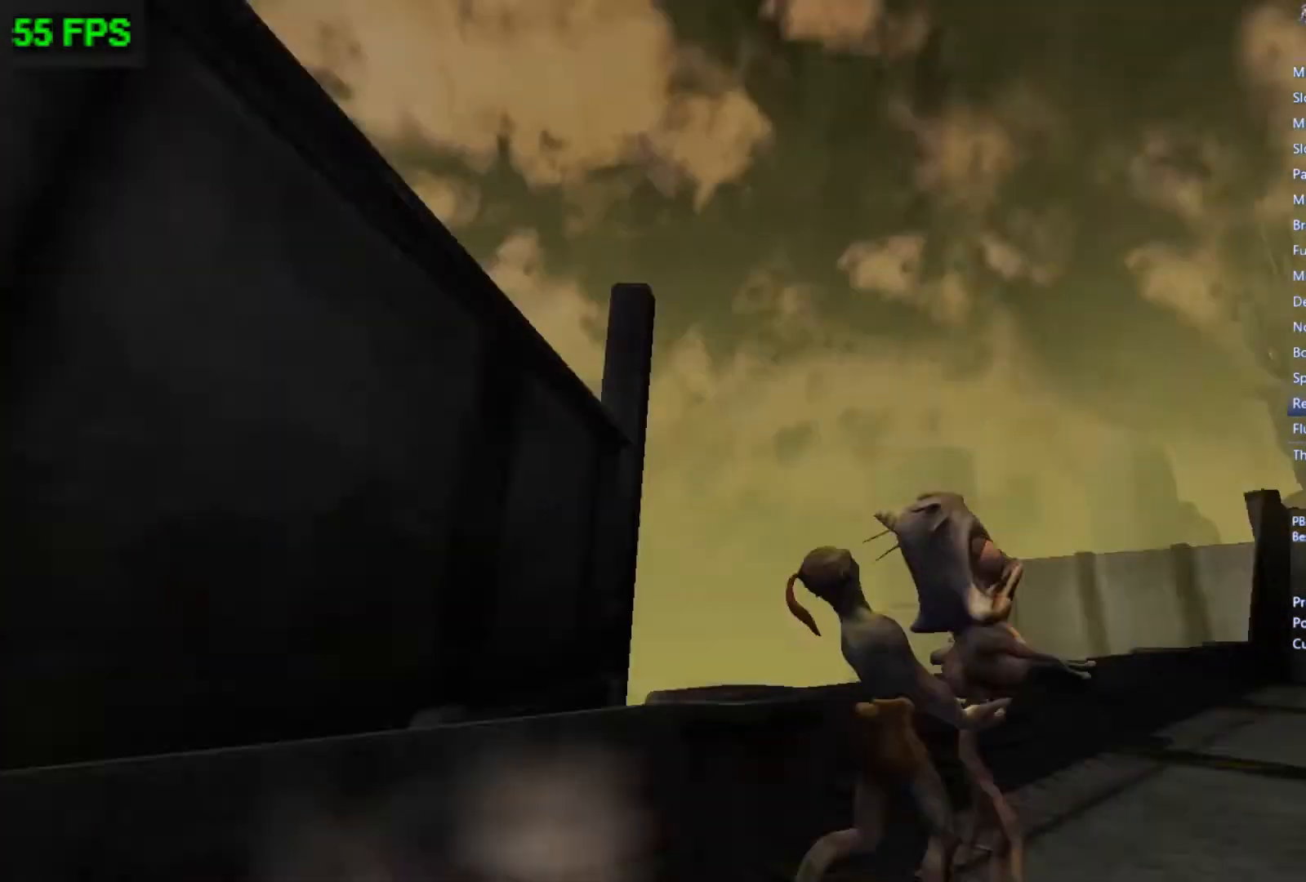
{"buttons": [], "left_stick": "up", "events": [[100, "L1", "up"], [500, "left_stick", "up"]]}
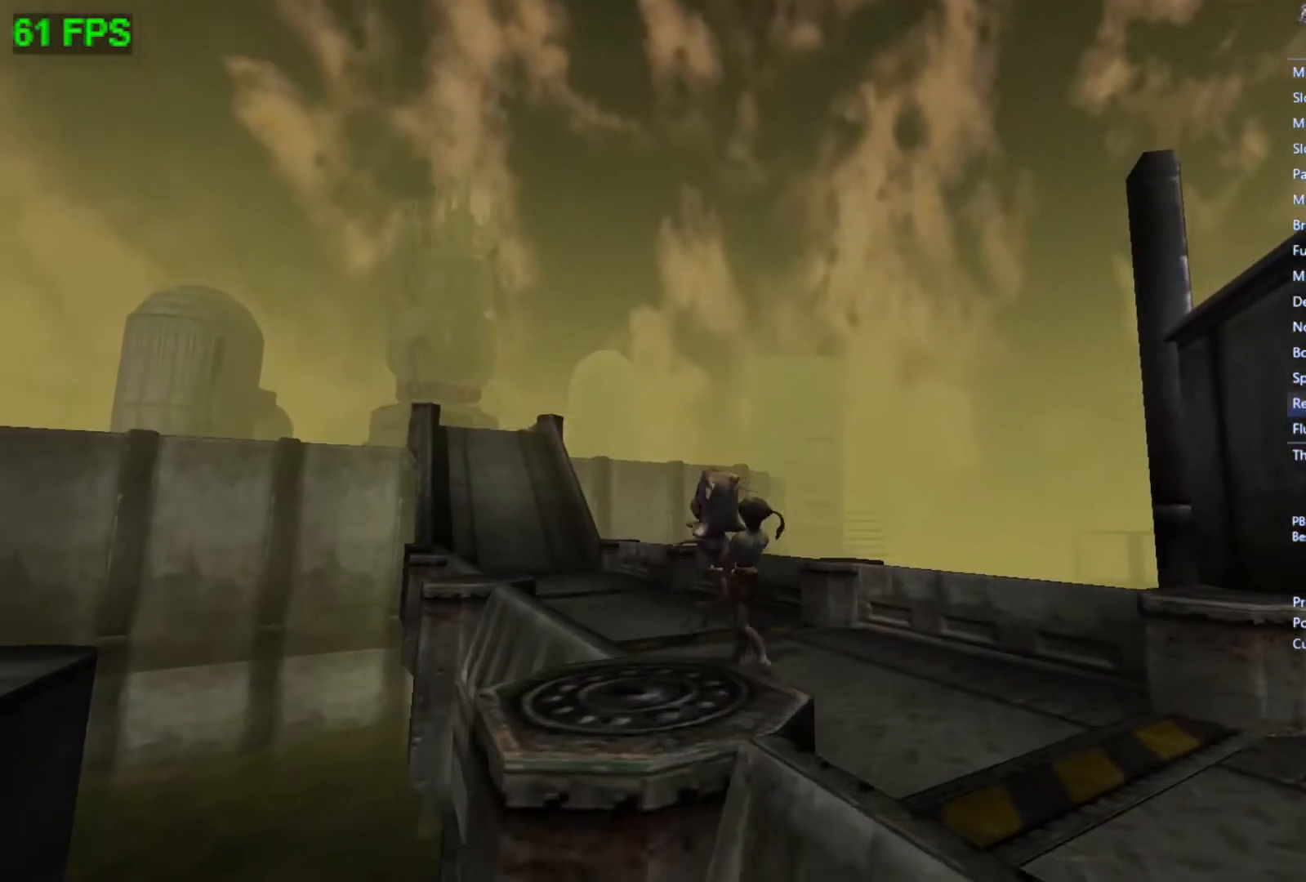
{"buttons": [], "left_stick": "up", "events": [[67, "L1", "down"], [200, "L1", "up"]]}
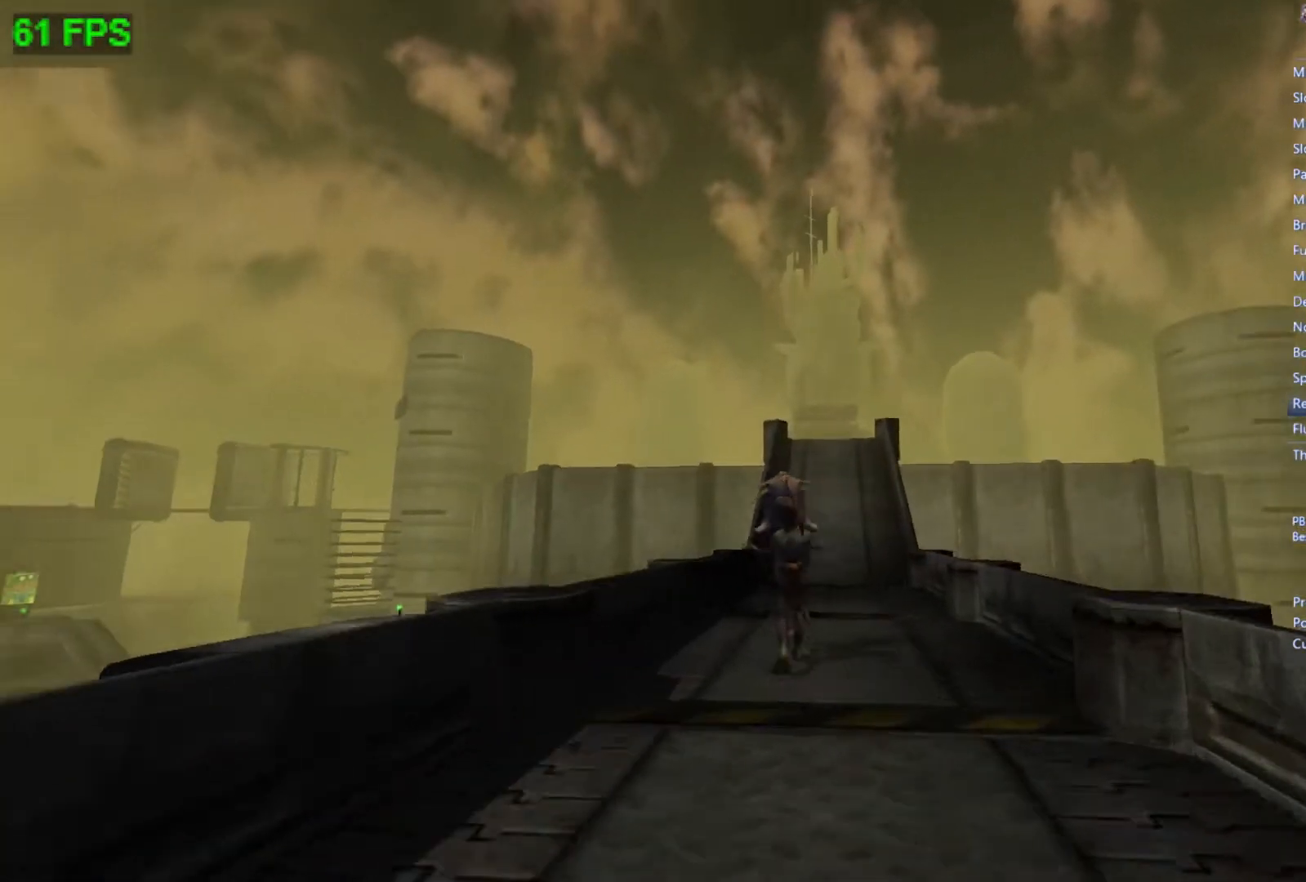
{"buttons": [], "left_stick": "up", "events": []}
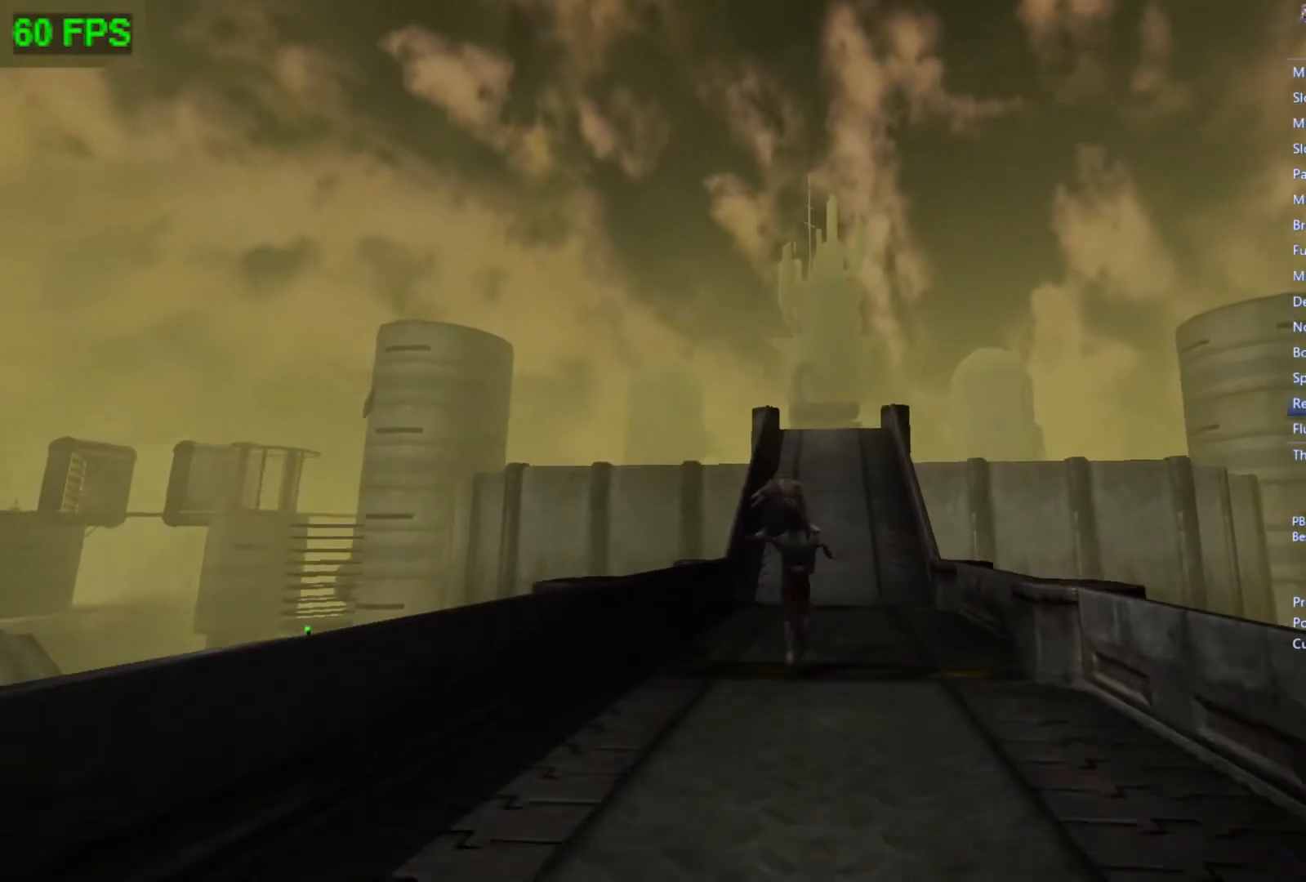
{"buttons": [], "left_stick": "up", "events": []}
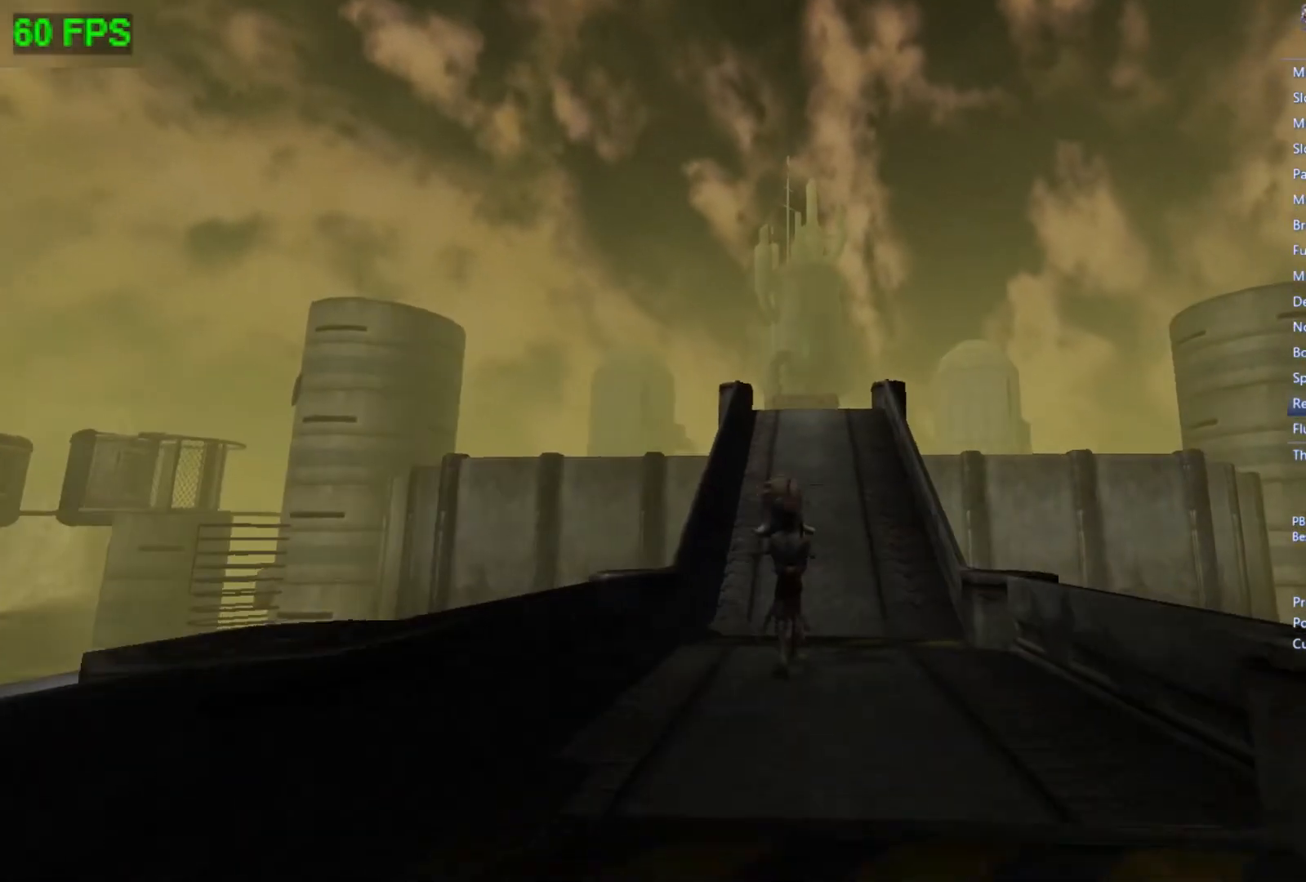
{"buttons": [], "left_stick": "up", "events": []}
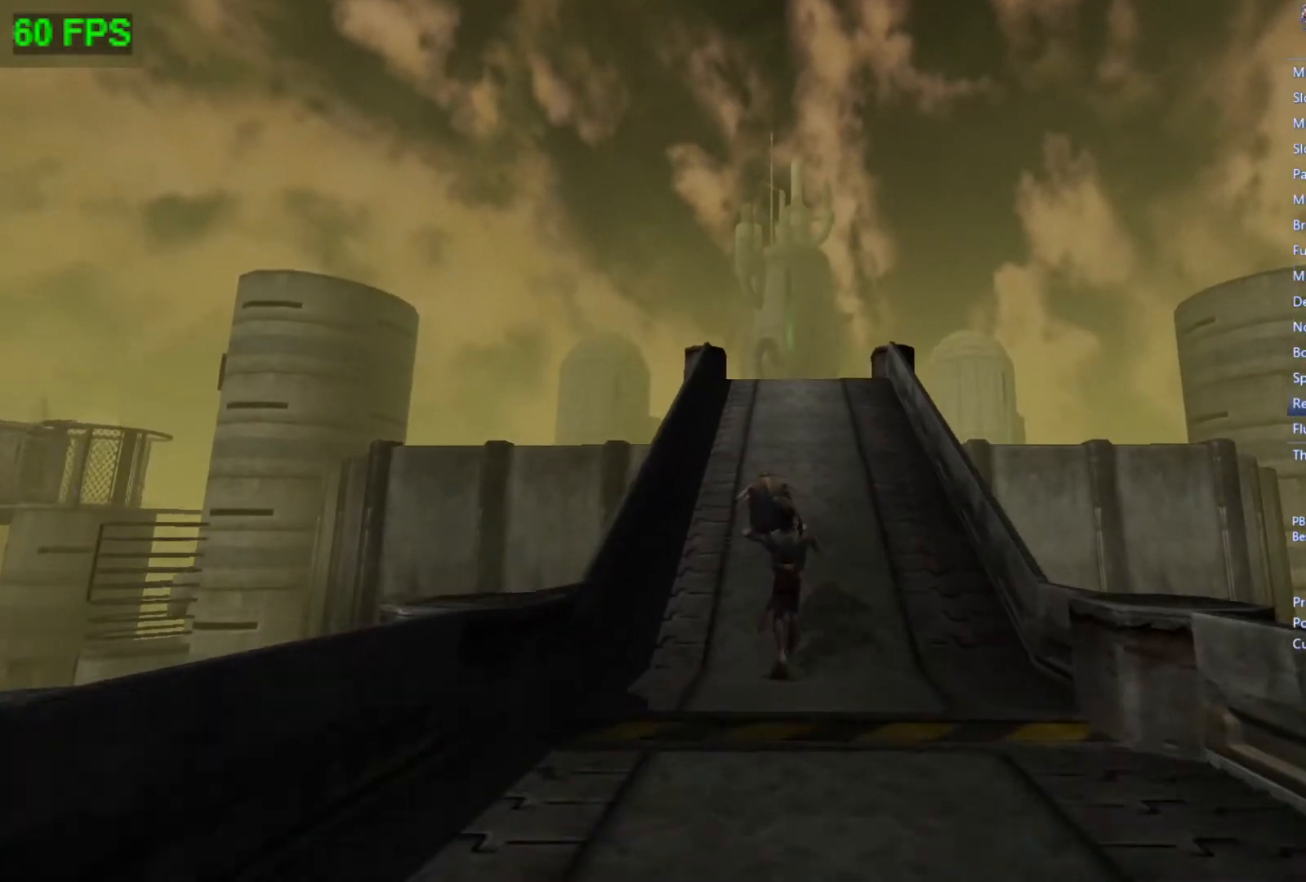
{"buttons": [], "left_stick": "up", "events": []}